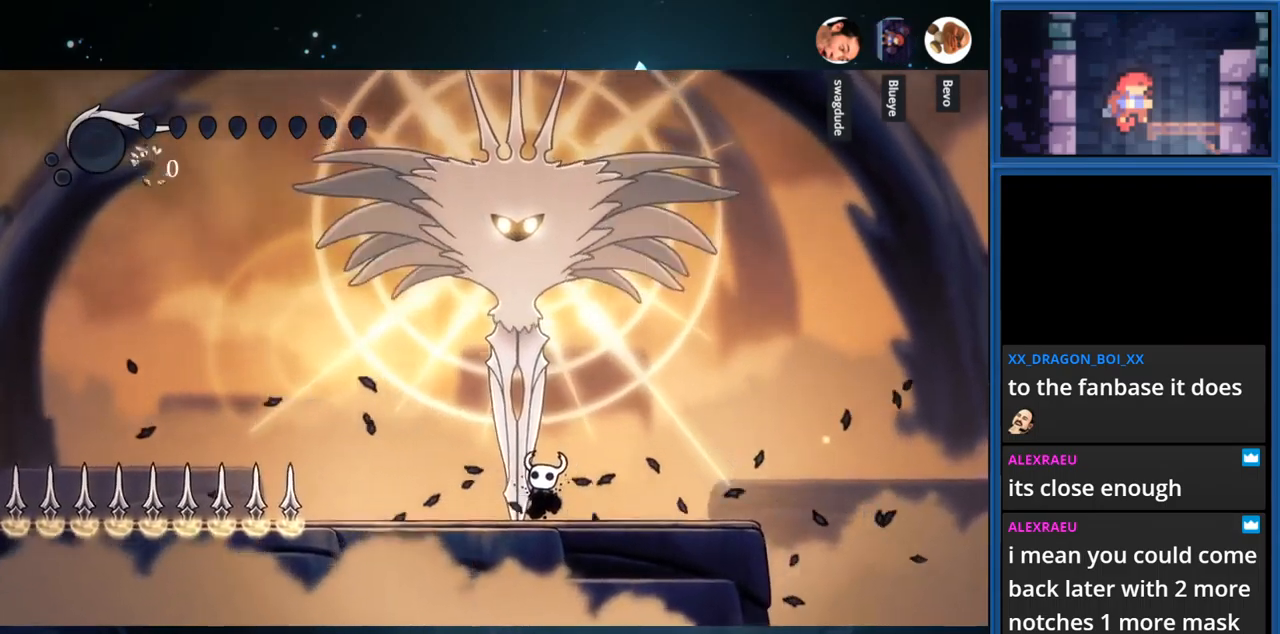
Gameplay with a controller (PlayStation layout); each line is a JSON object with the inputs held at the frame after it. "events" lists button and stick changes between this image and that frame as [ms after this image, input, new state], when the widget could be followed in between. Not read: L3 R3 left_stick.
{"buttons": ["CIRCLE"], "right_stick": "center", "events": []}
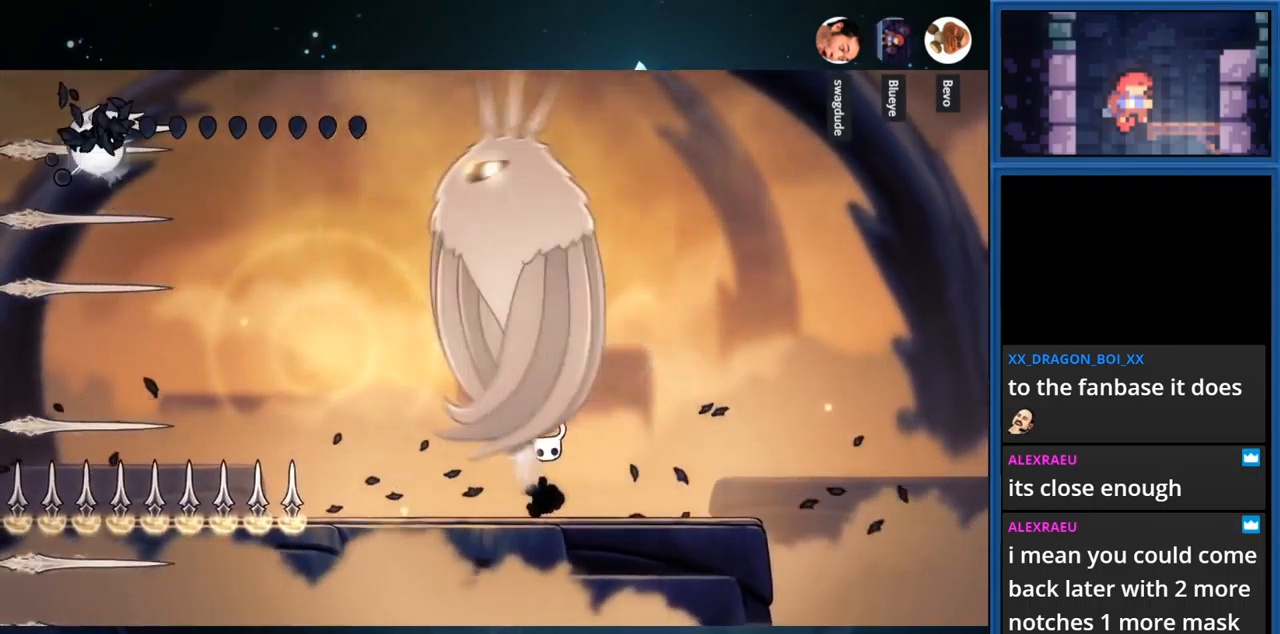
{"buttons": ["CIRCLE"], "right_stick": "center", "events": []}
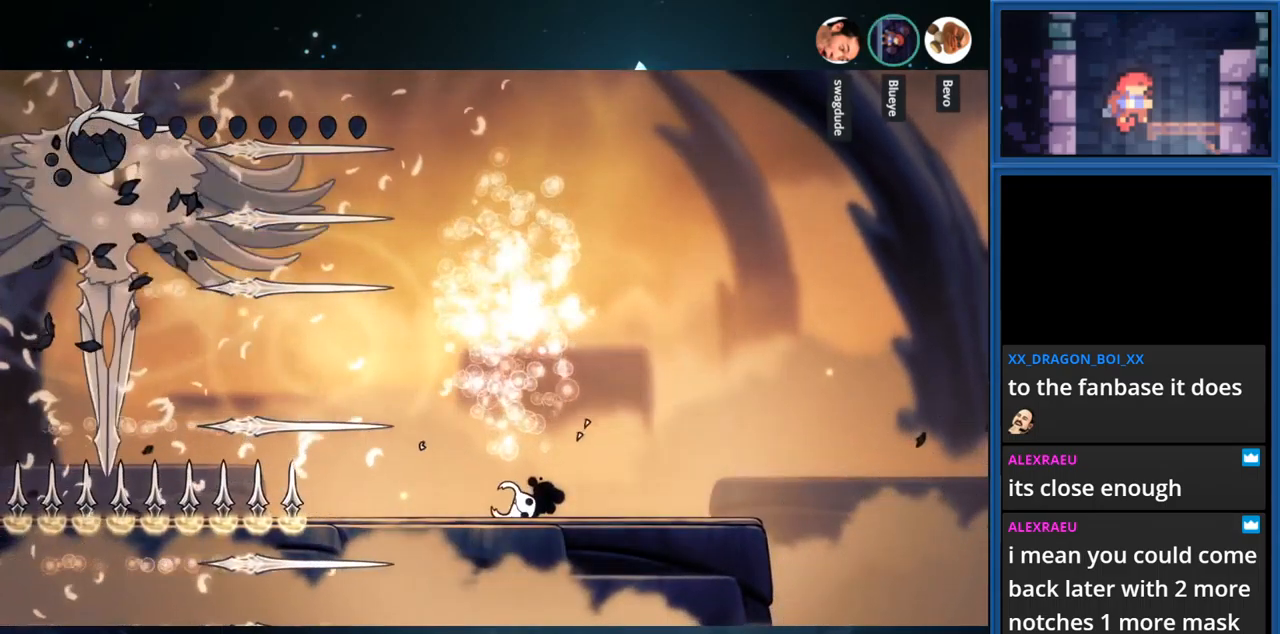
{"buttons": ["CIRCLE"], "right_stick": "center", "events": []}
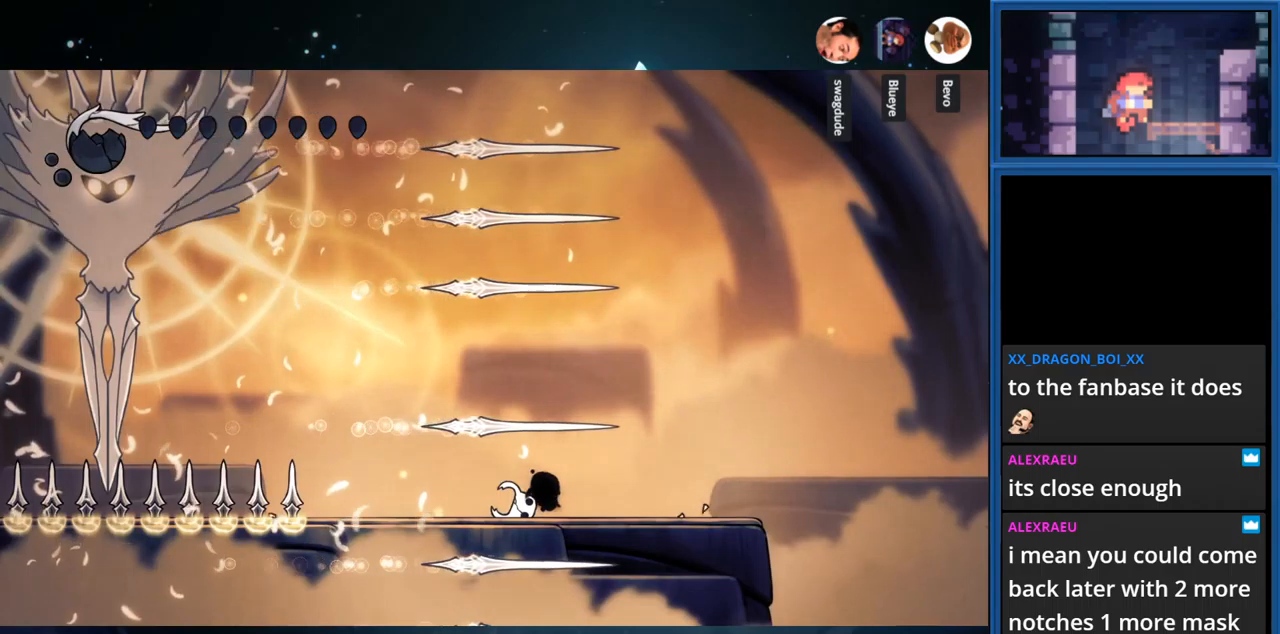
{"buttons": ["CIRCLE"], "right_stick": "center", "events": []}
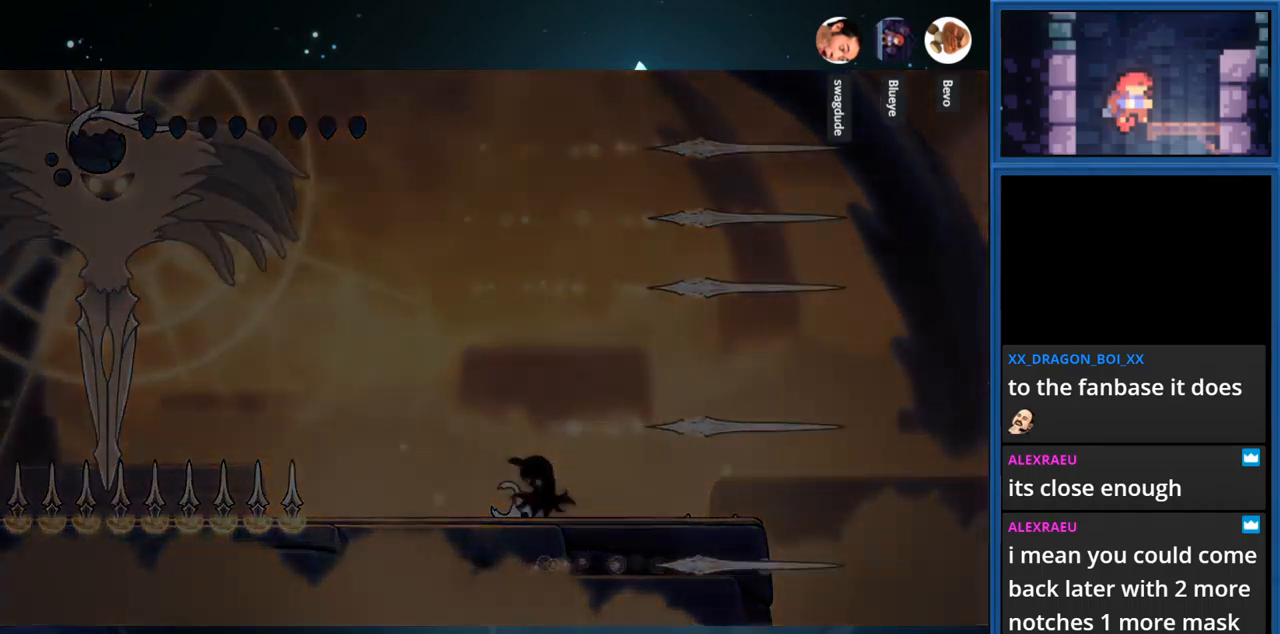
{"buttons": ["CIRCLE"], "right_stick": "center", "events": []}
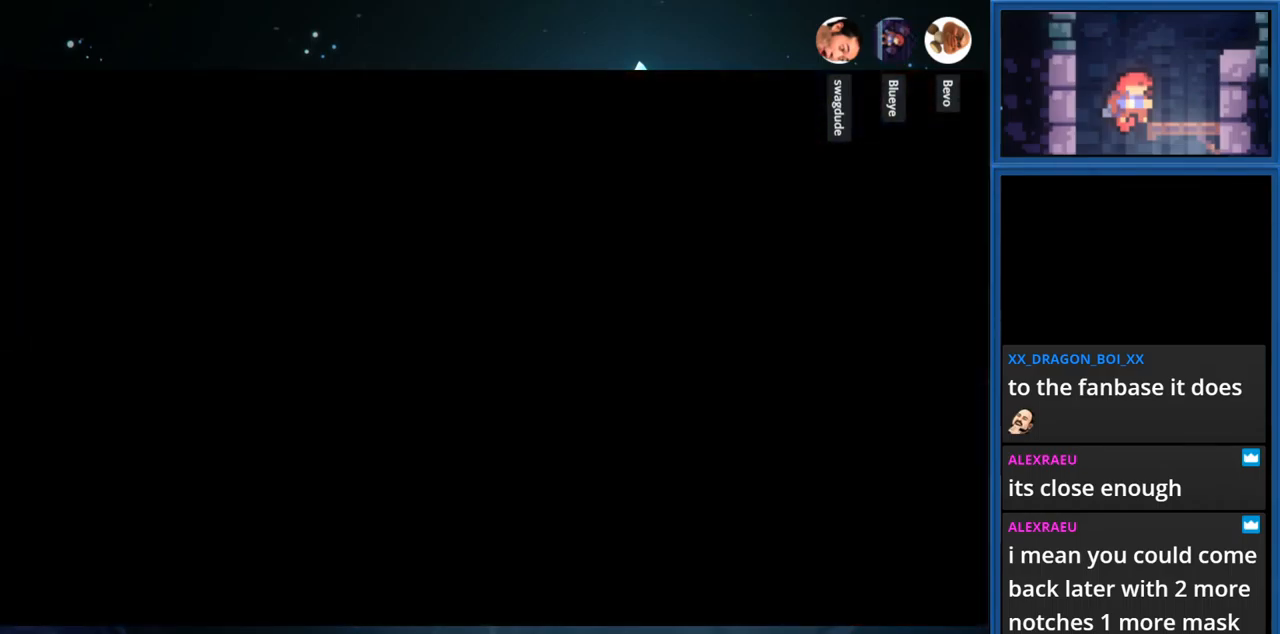
{"buttons": ["CIRCLE"], "right_stick": "center", "events": []}
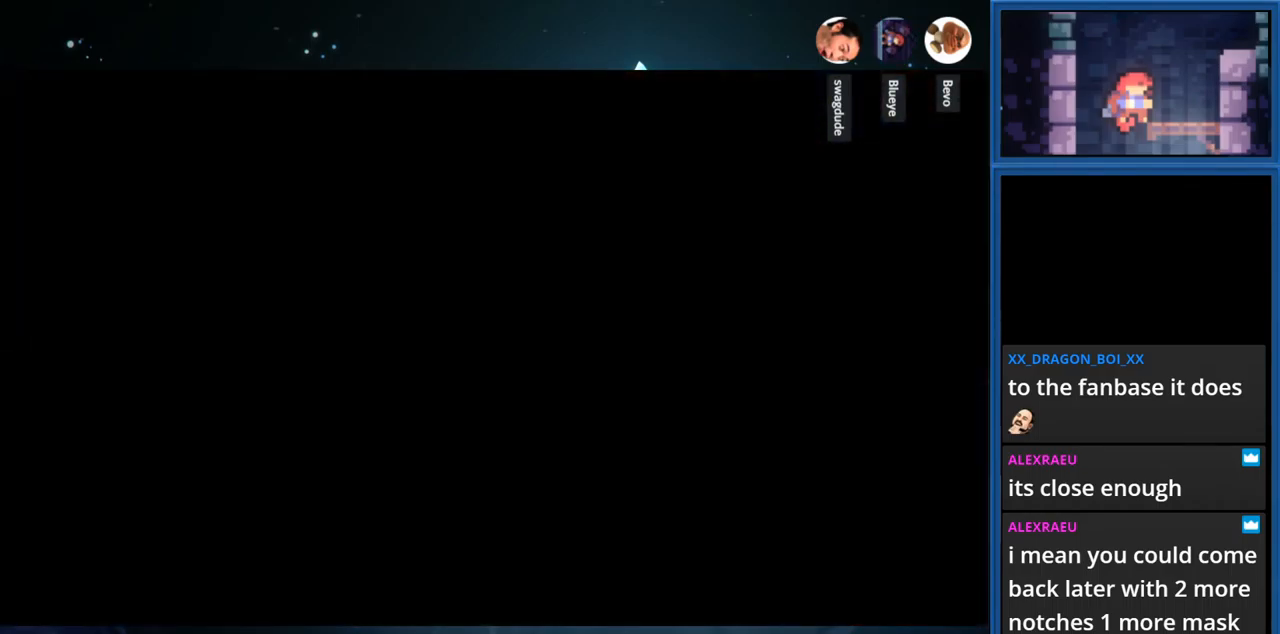
{"buttons": ["CIRCLE"], "right_stick": "center", "events": []}
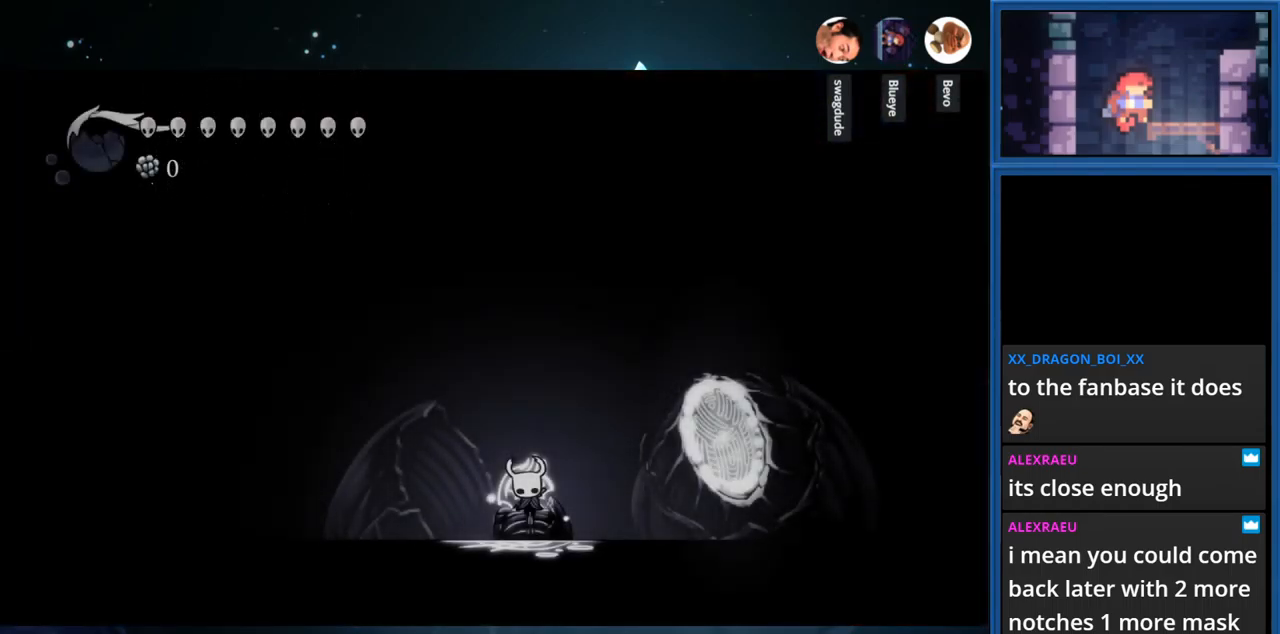
{"buttons": [], "right_stick": "center", "events": [[400, "CIRCLE", "up"]]}
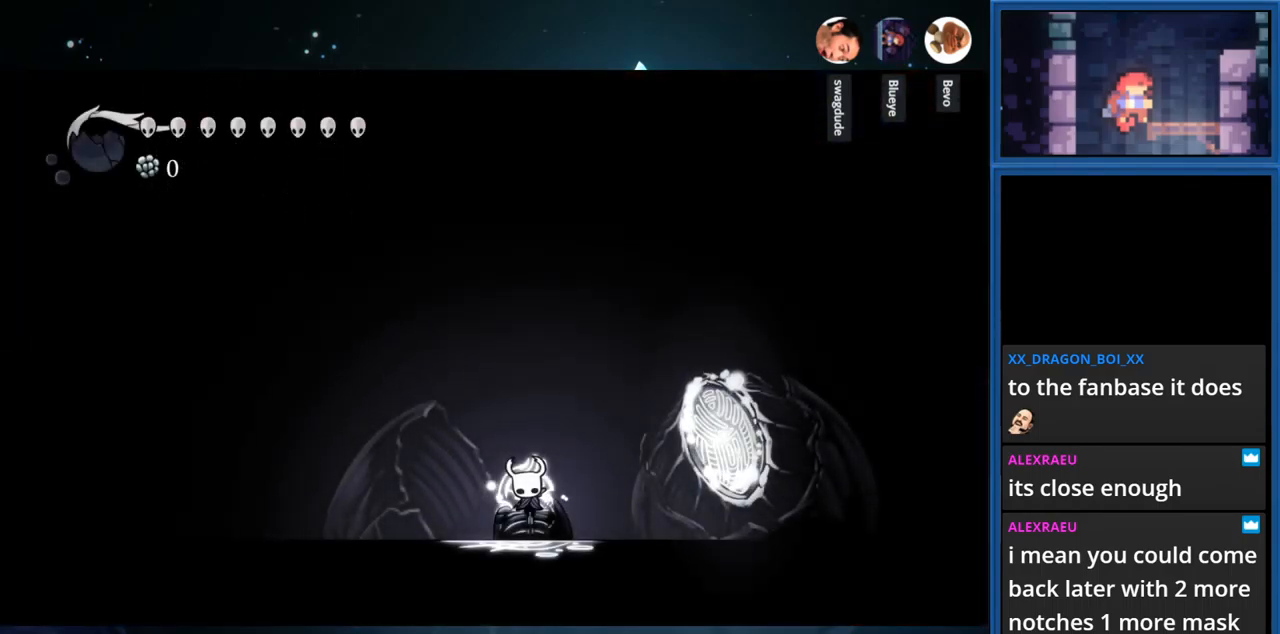
{"buttons": [], "right_stick": "center", "events": [[200, "TOUCHPAD", "down"], [283, "TOUCHPAD", "up"]]}
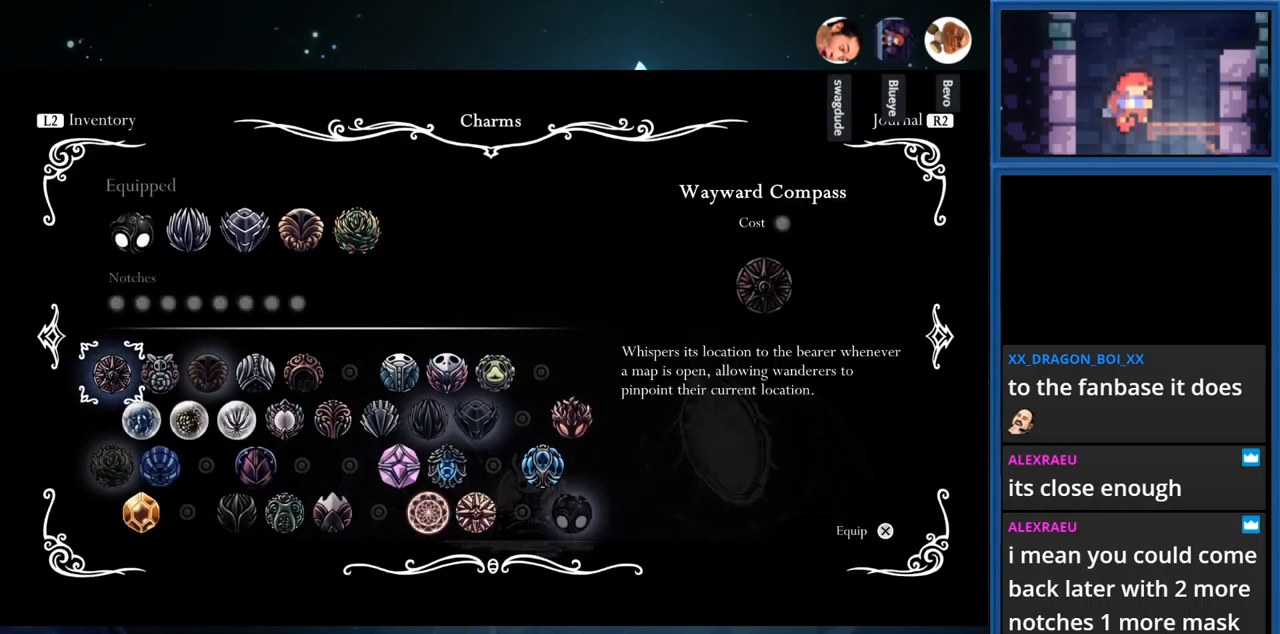
{"buttons": [], "right_stick": "center", "events": []}
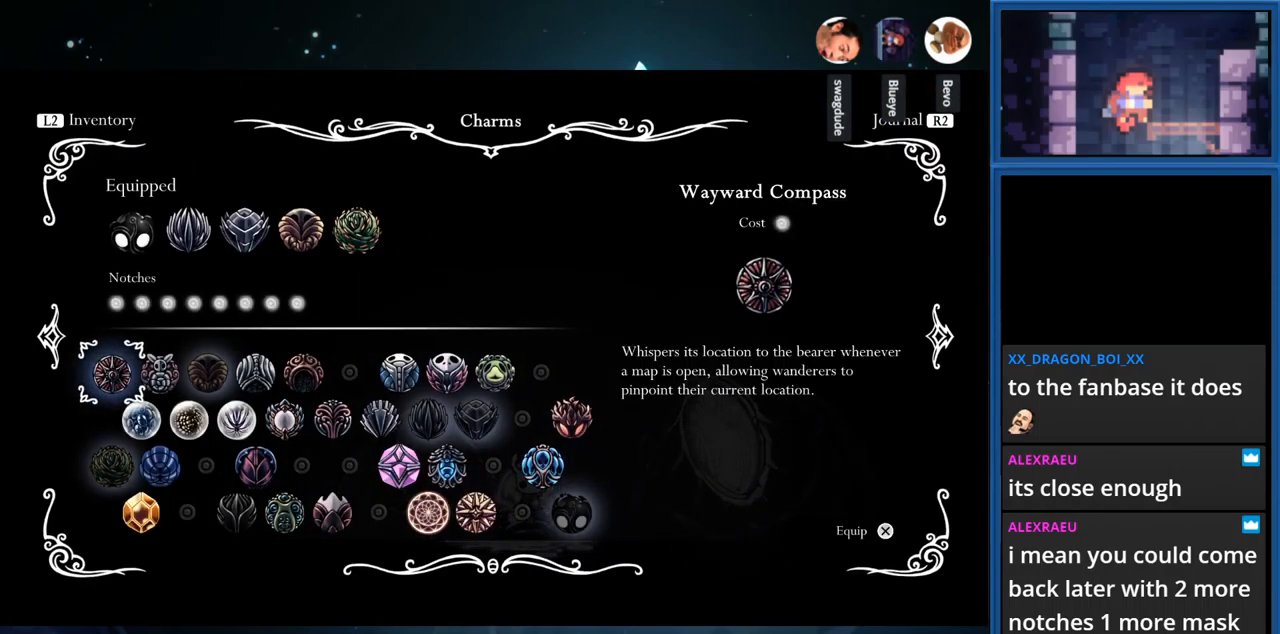
{"buttons": [], "right_stick": "center", "events": [[33, "R1", "down"], [150, "R1", "up"], [350, "L1", "down"], [483, "L1", "up"]]}
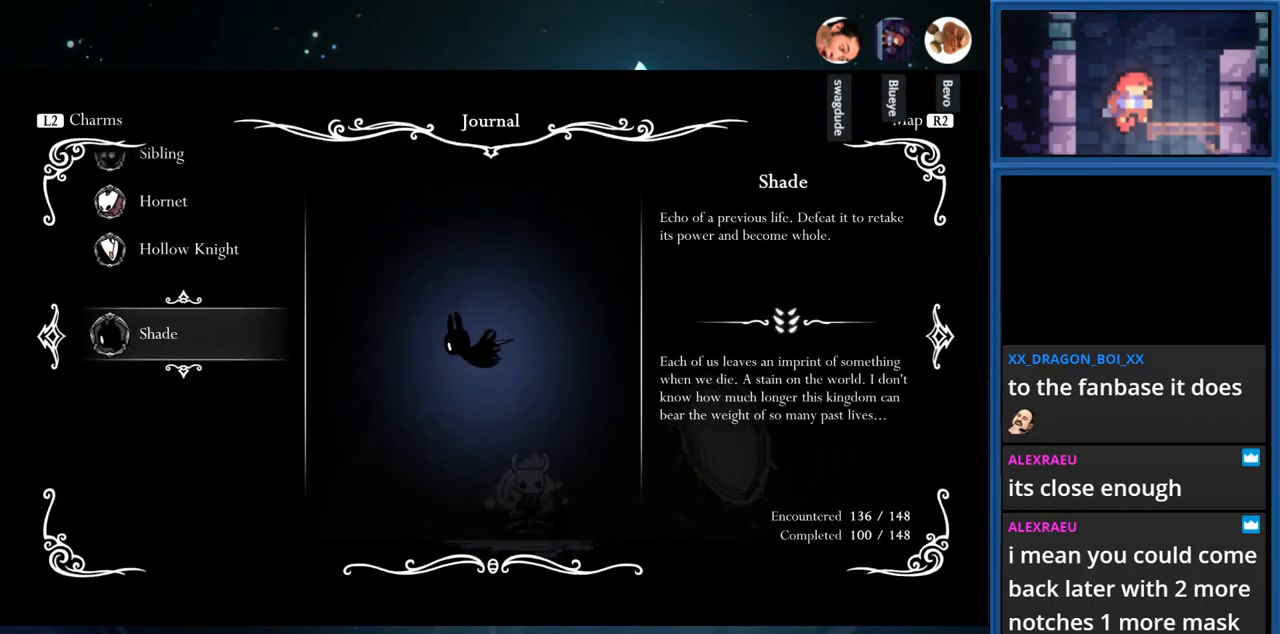
{"buttons": [], "right_stick": "center", "events": [[150, "L1", "down"], [283, "L1", "up"]]}
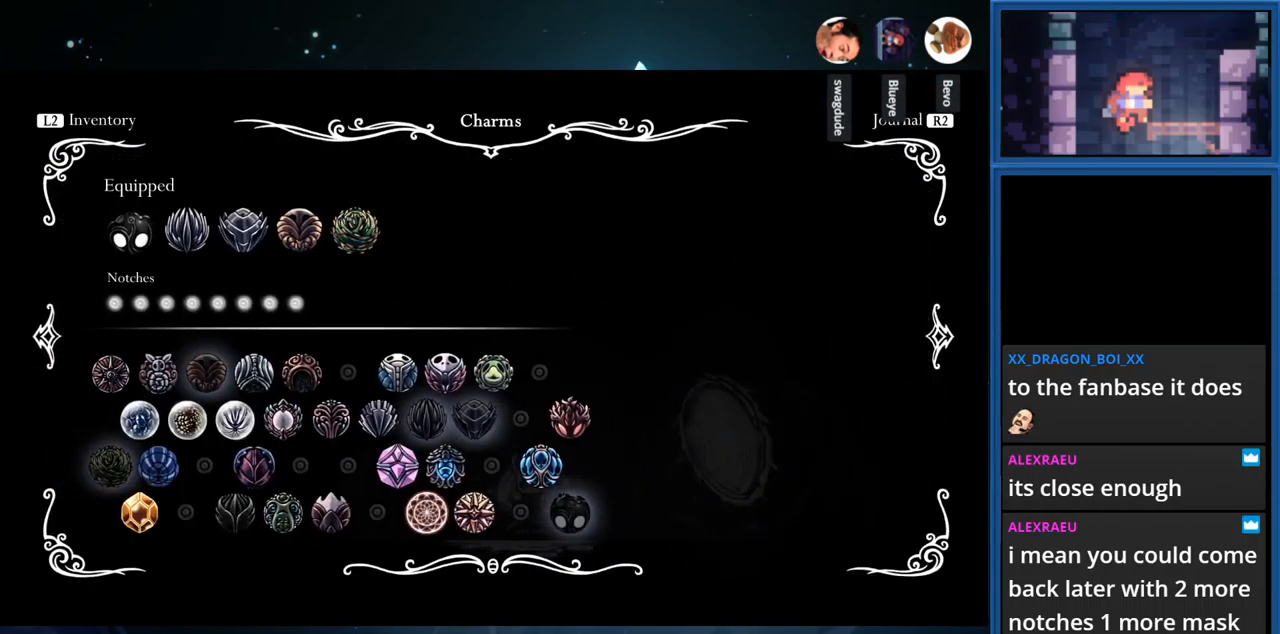
{"buttons": [], "right_stick": "center", "events": [[17, "L1", "down"], [167, "L1", "up"]]}
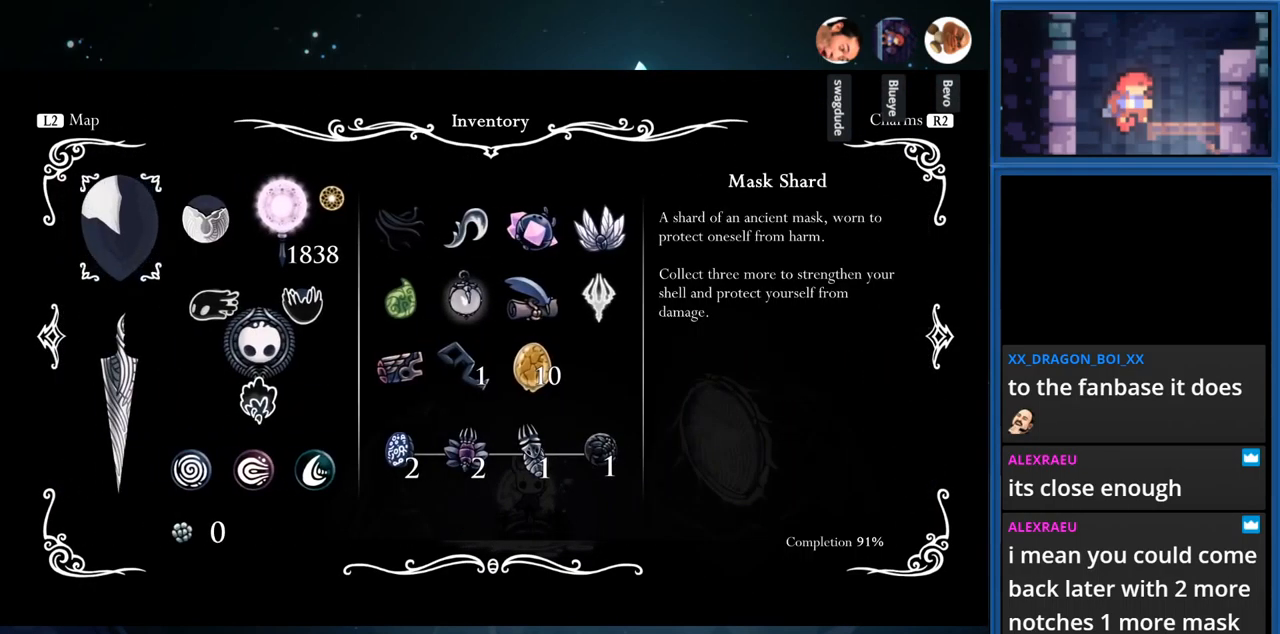
{"buttons": [], "right_stick": "center", "events": []}
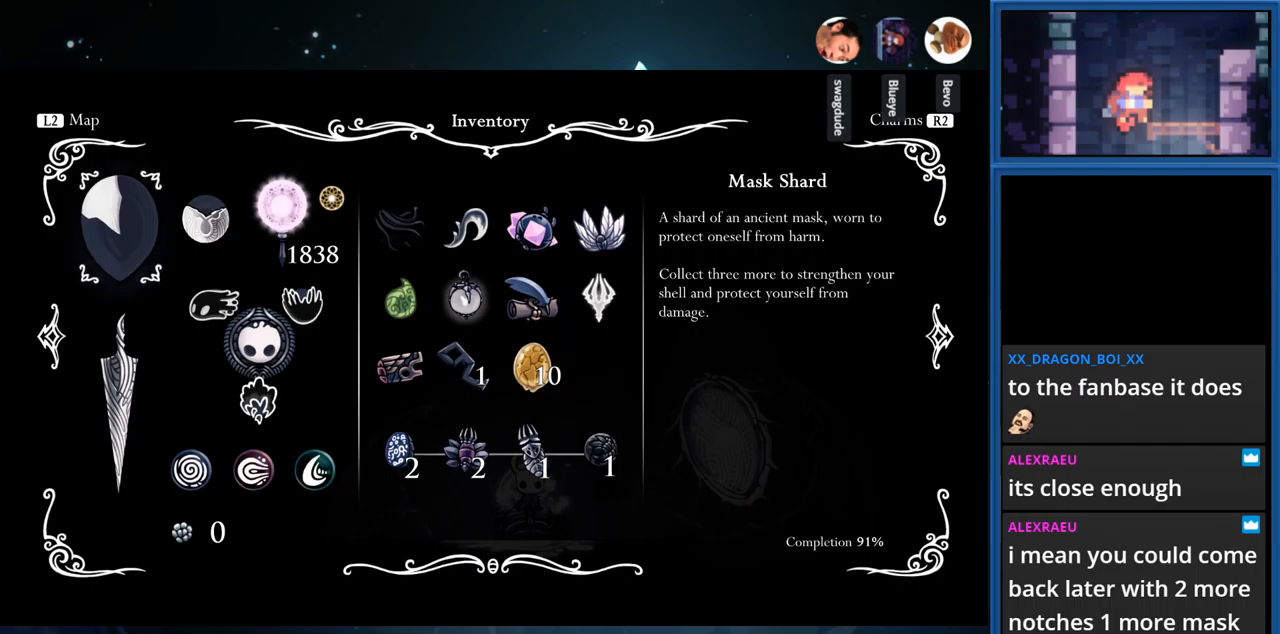
{"buttons": [], "right_stick": "center", "events": []}
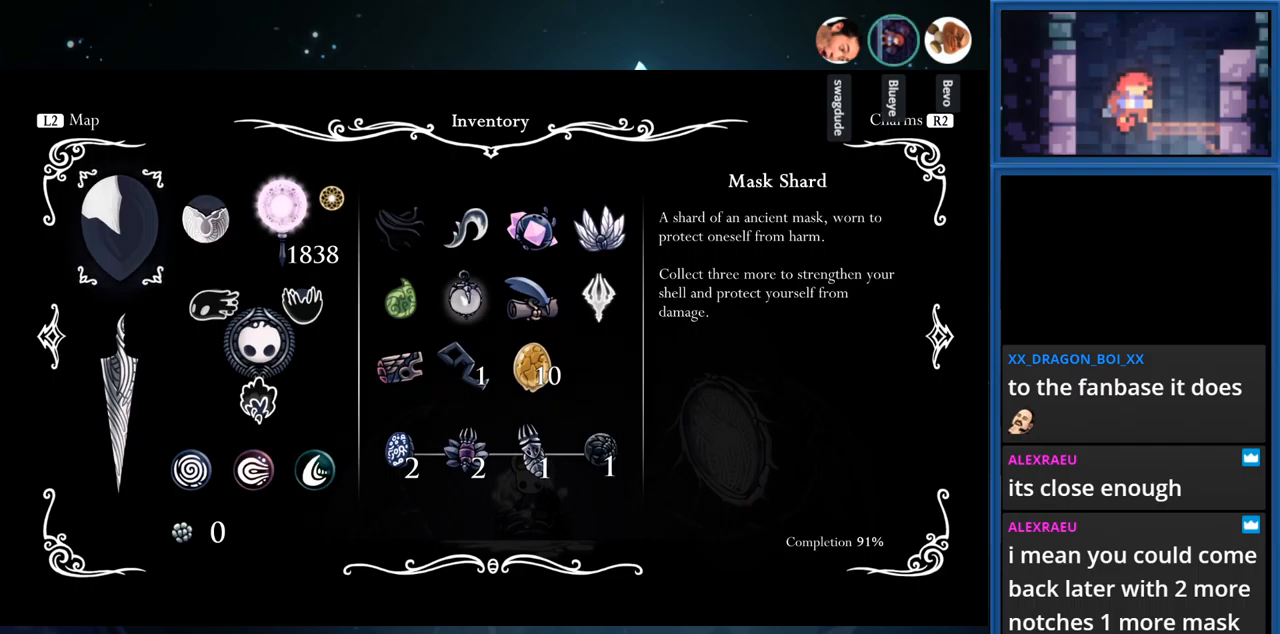
{"buttons": [], "right_stick": "center", "events": []}
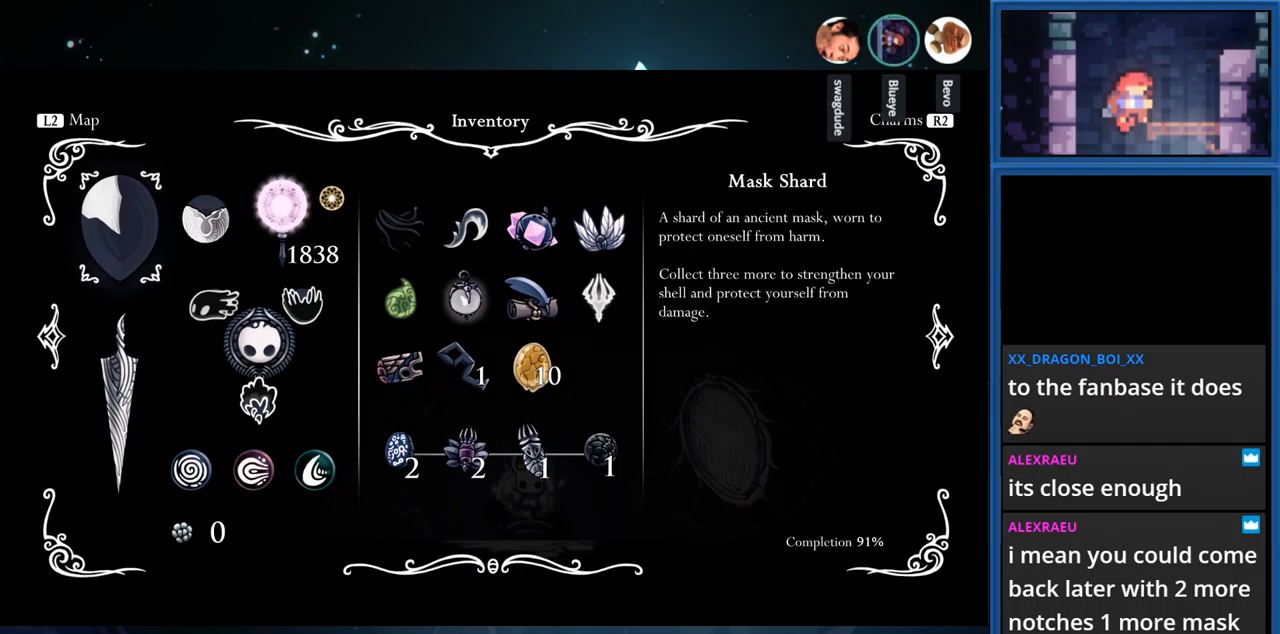
{"buttons": ["DPAD_RIGHT"], "right_stick": "center", "events": [[484, "DPAD_RIGHT", "down"]]}
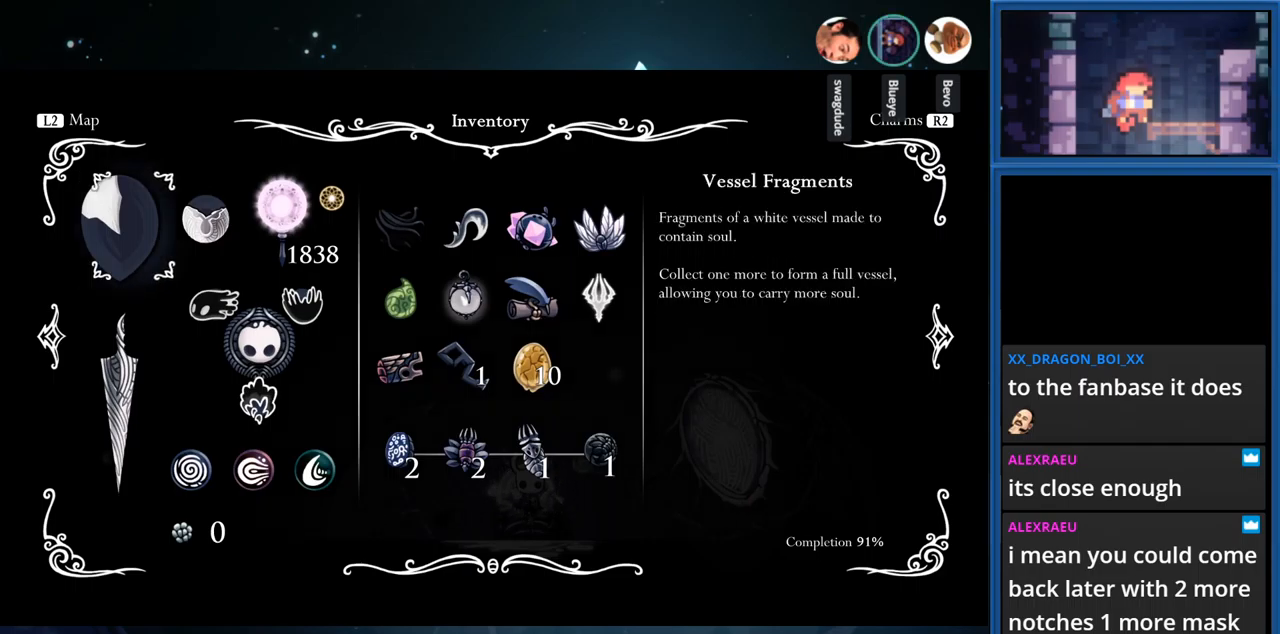
{"buttons": [], "right_stick": "center", "events": [[117, "DPAD_RIGHT", "up"]]}
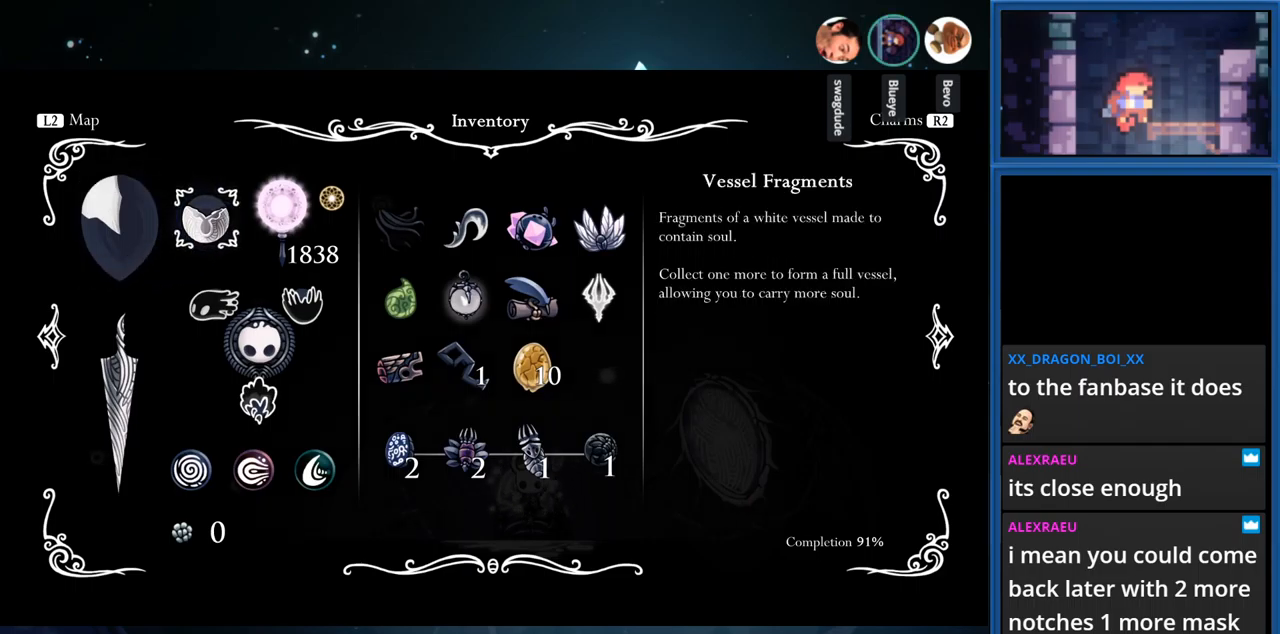
{"buttons": [], "right_stick": "center", "events": []}
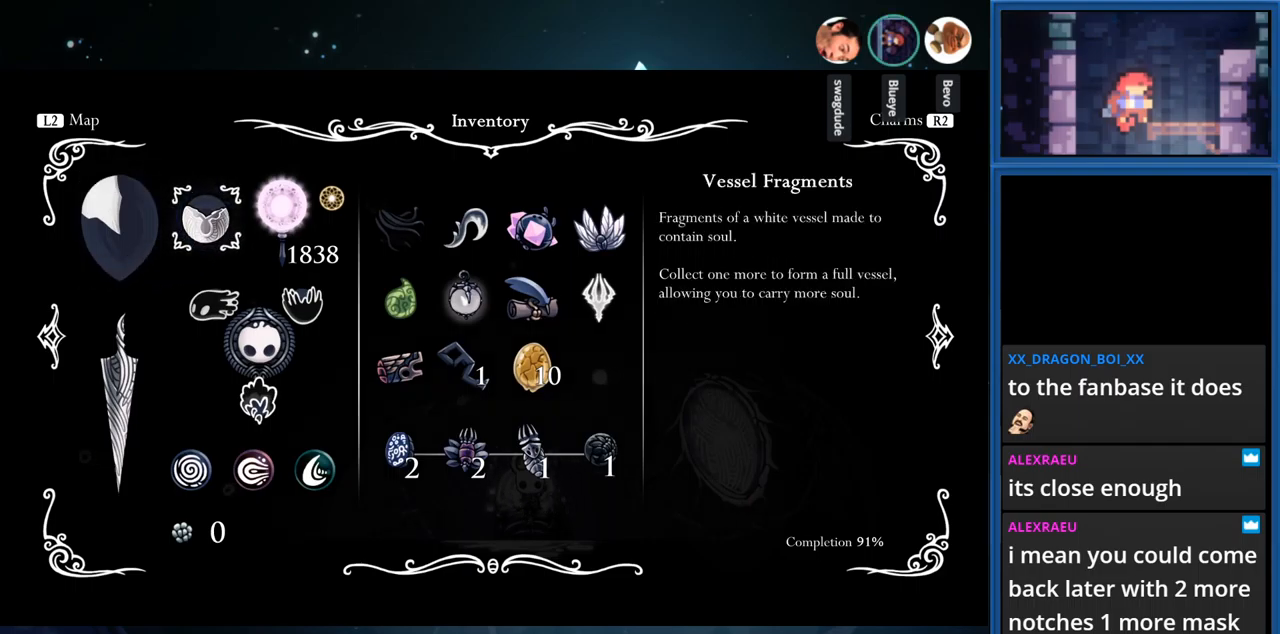
{"buttons": [], "right_stick": "center", "events": [[167, "DPAD_LEFT", "down"], [317, "DPAD_LEFT", "up"]]}
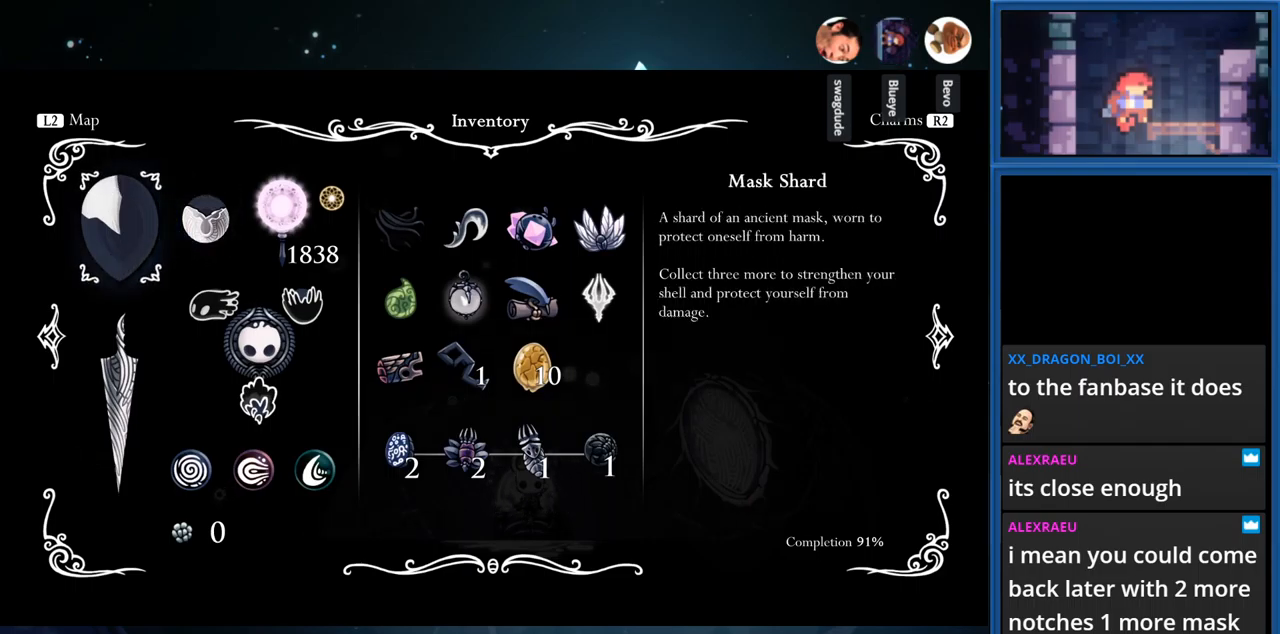
{"buttons": [], "right_stick": "center", "events": [[134, "DPAD_RIGHT", "down"], [267, "DPAD_RIGHT", "up"]]}
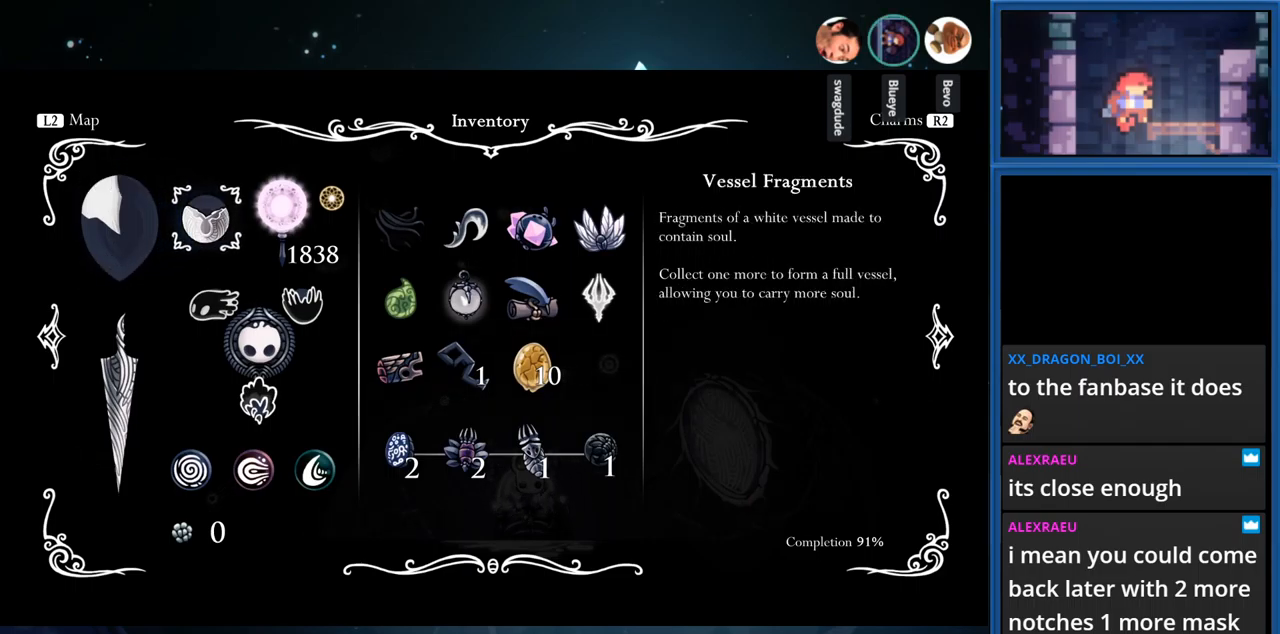
{"buttons": [], "right_stick": "center", "events": [[34, "DPAD_LEFT", "down"], [150, "DPAD_LEFT", "up"], [334, "DPAD_RIGHT", "down"], [467, "DPAD_RIGHT", "up"]]}
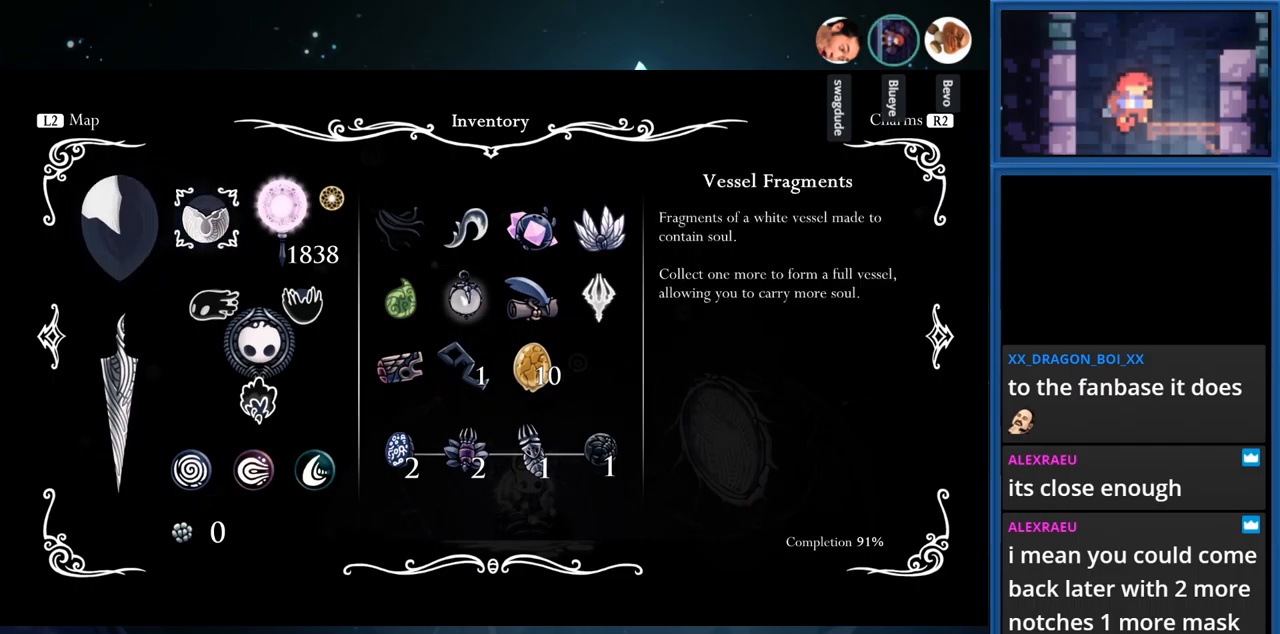
{"buttons": [], "right_stick": "center", "events": [[50, "DPAD_LEFT", "down"], [200, "DPAD_LEFT", "up"], [300, "DPAD_RIGHT", "down"], [450, "DPAD_RIGHT", "up"]]}
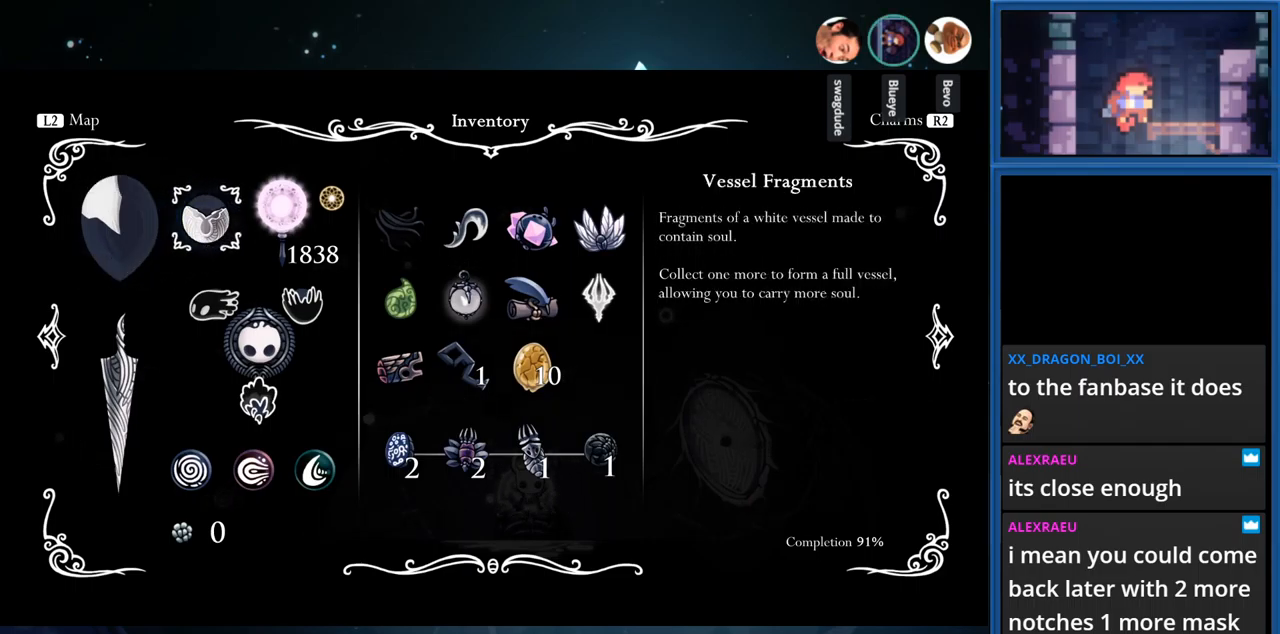
{"buttons": [], "right_stick": "center", "events": [[34, "DPAD_LEFT", "down"], [200, "DPAD_LEFT", "up"]]}
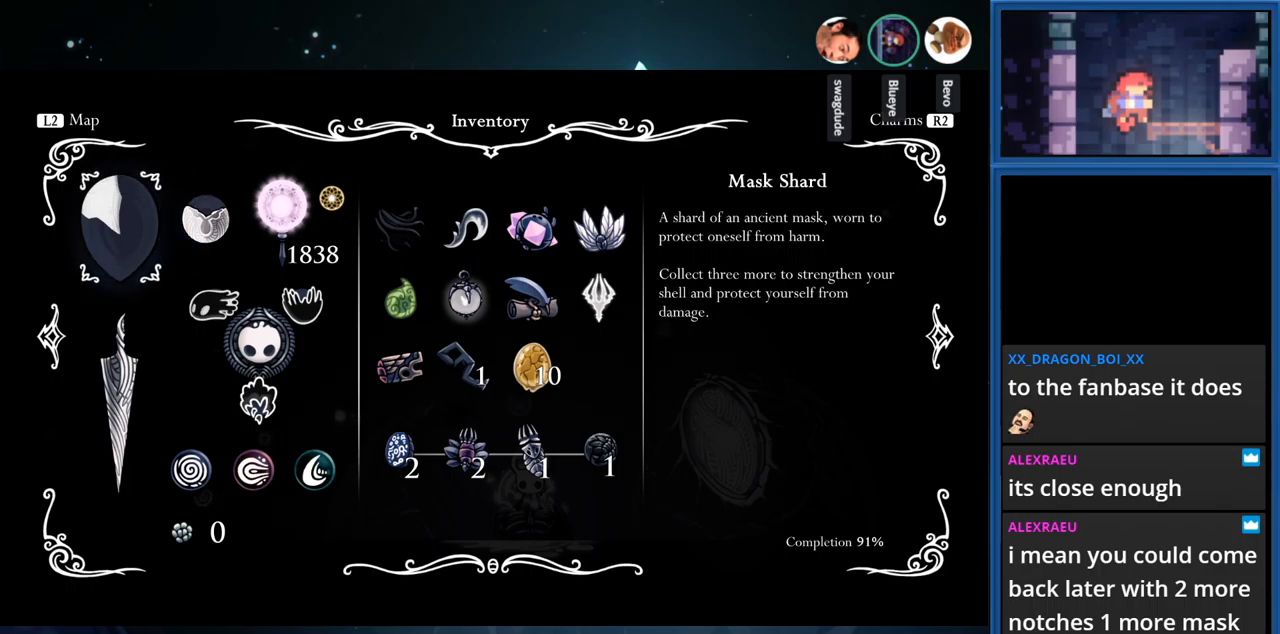
{"buttons": [], "right_stick": "center", "events": []}
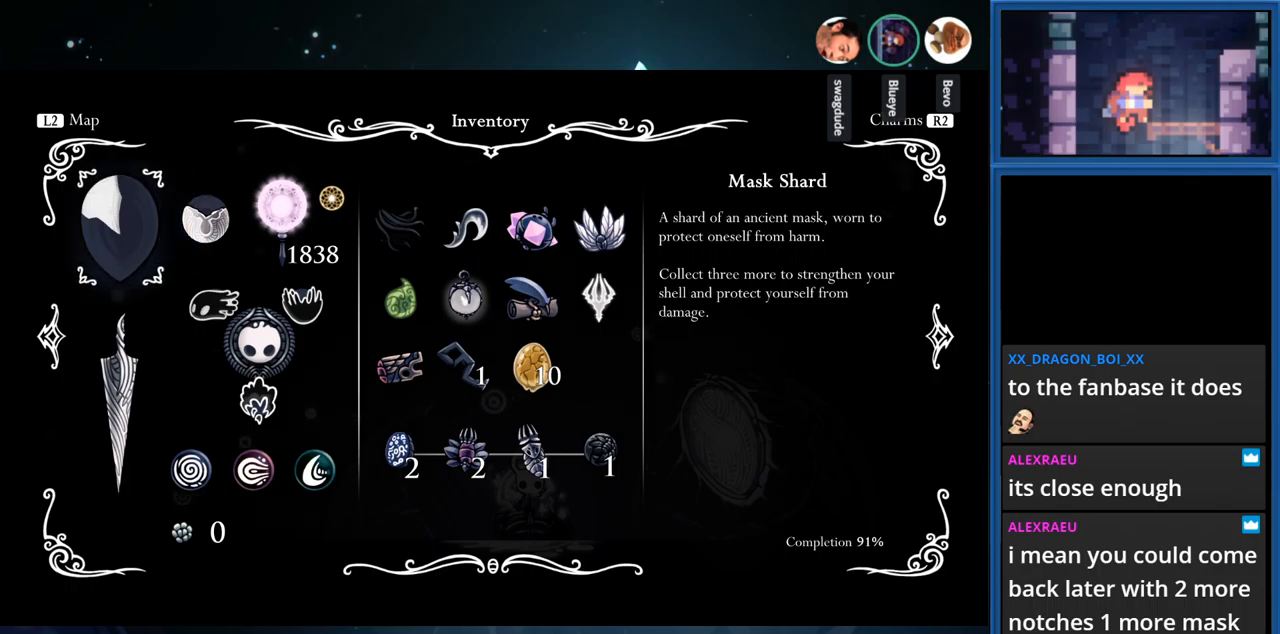
{"buttons": [], "right_stick": "center", "events": [[233, "TOUCHPAD", "down"], [383, "TOUCHPAD", "up"]]}
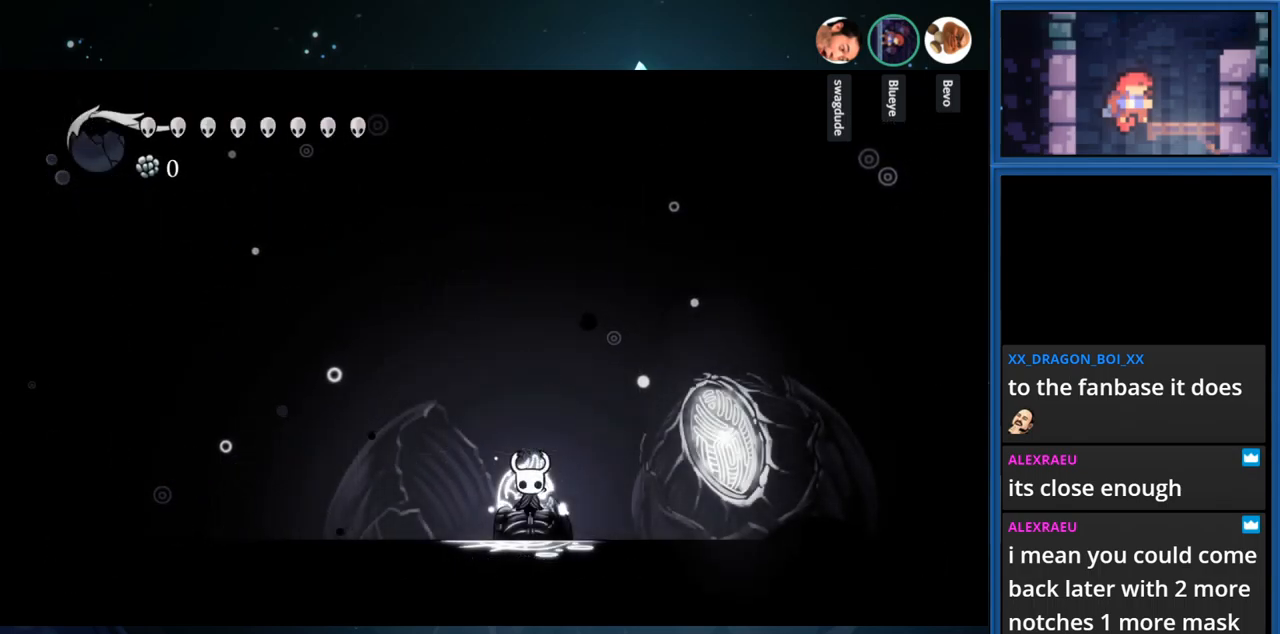
{"buttons": ["DPAD_RIGHT"], "right_stick": "center", "events": [[466, "DPAD_RIGHT", "down"]]}